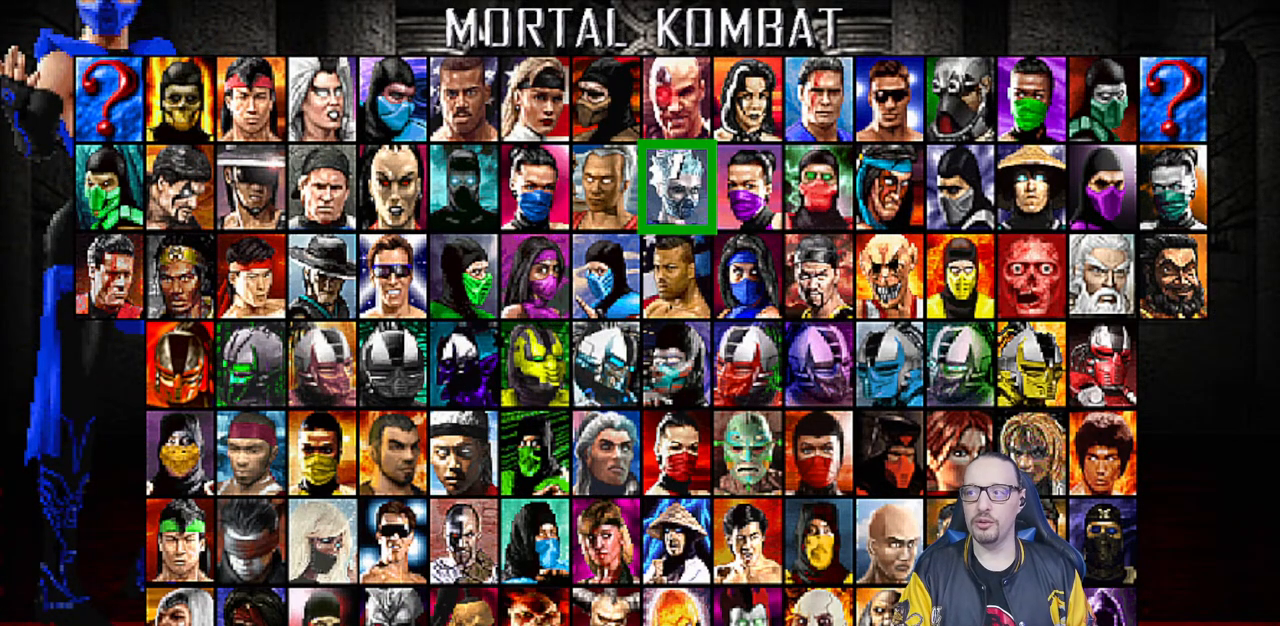
Gameplay with a controller (PlayStation layout); each line is a JSON object with the inputs held at the frame after it. "events" lists button and stick changes between this image and that frame as [ms after this image, input, new state], when the widget could be followed in between. Not read: R2.
{"buttons": [], "left_stick": "center", "right_stick": "center", "events": []}
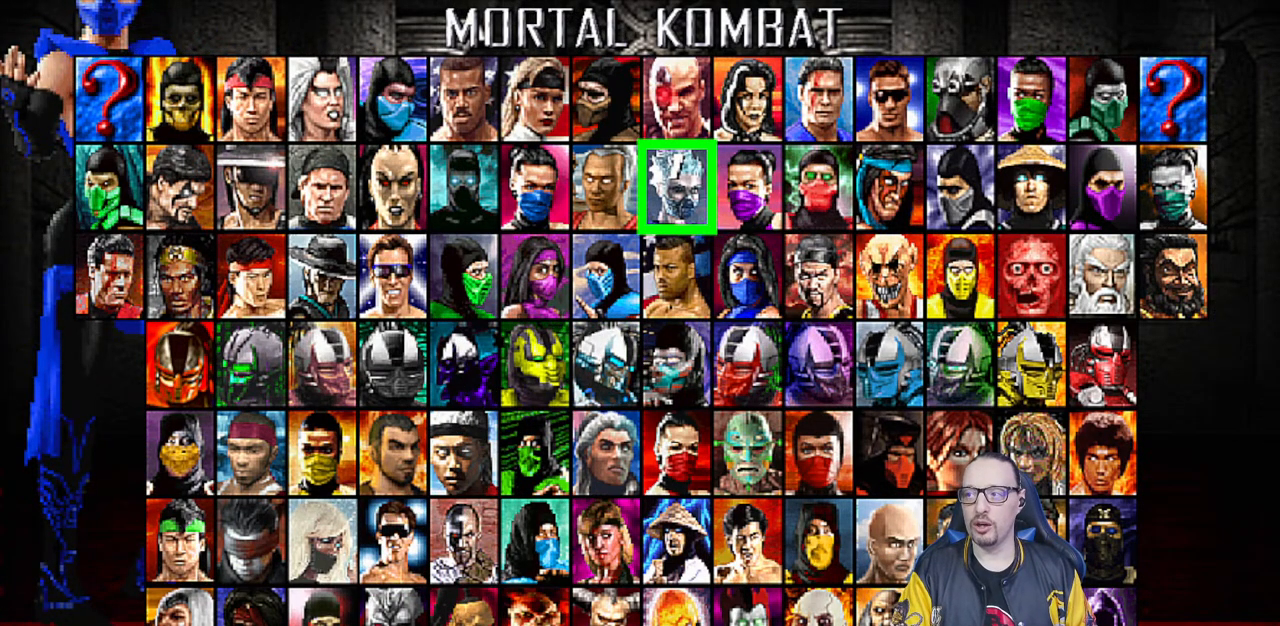
{"buttons": [], "left_stick": "center", "right_stick": "center", "events": []}
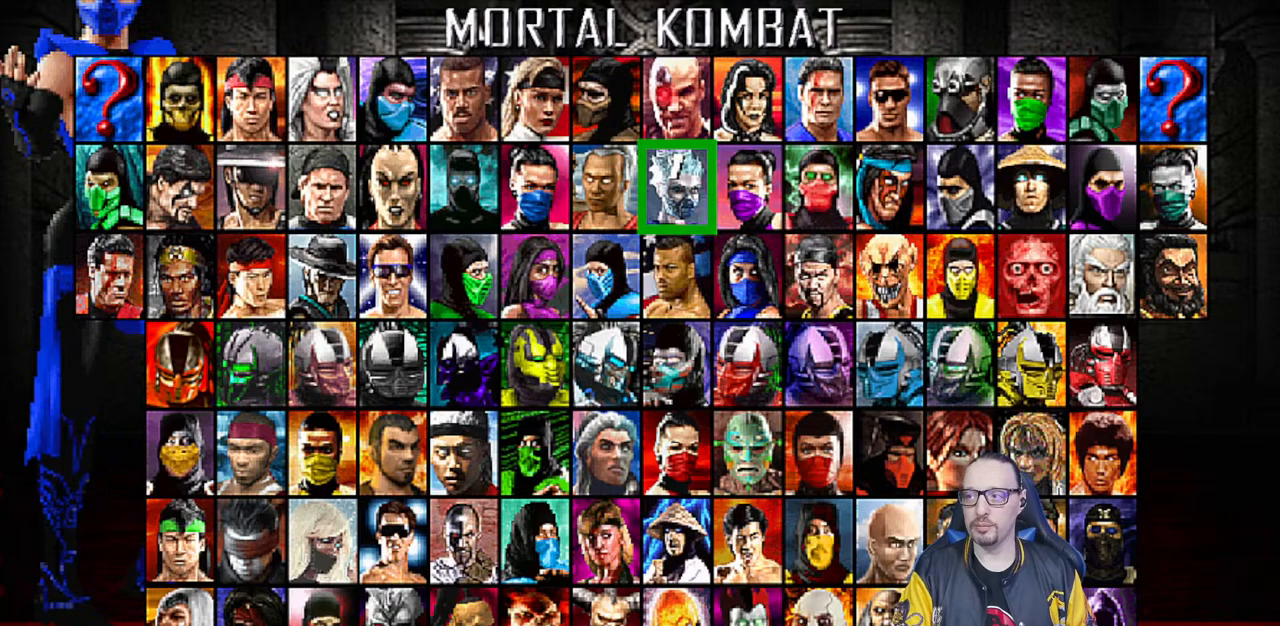
{"buttons": [], "left_stick": "center", "right_stick": "center", "events": []}
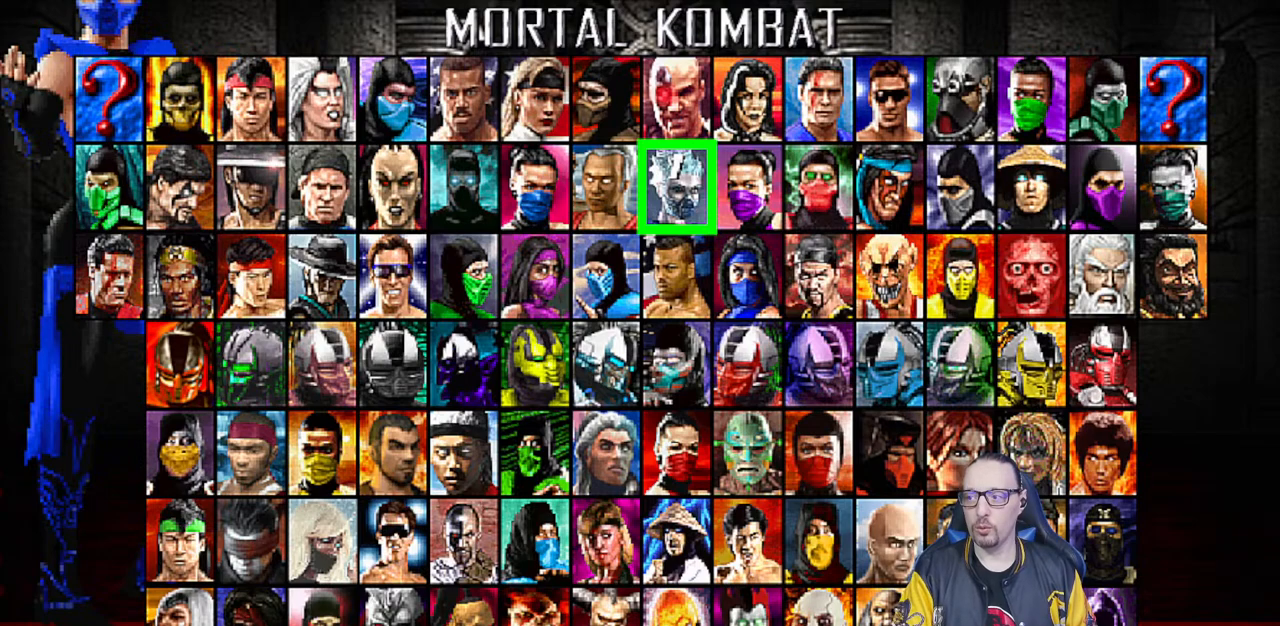
{"buttons": [], "left_stick": "center", "right_stick": "center", "events": []}
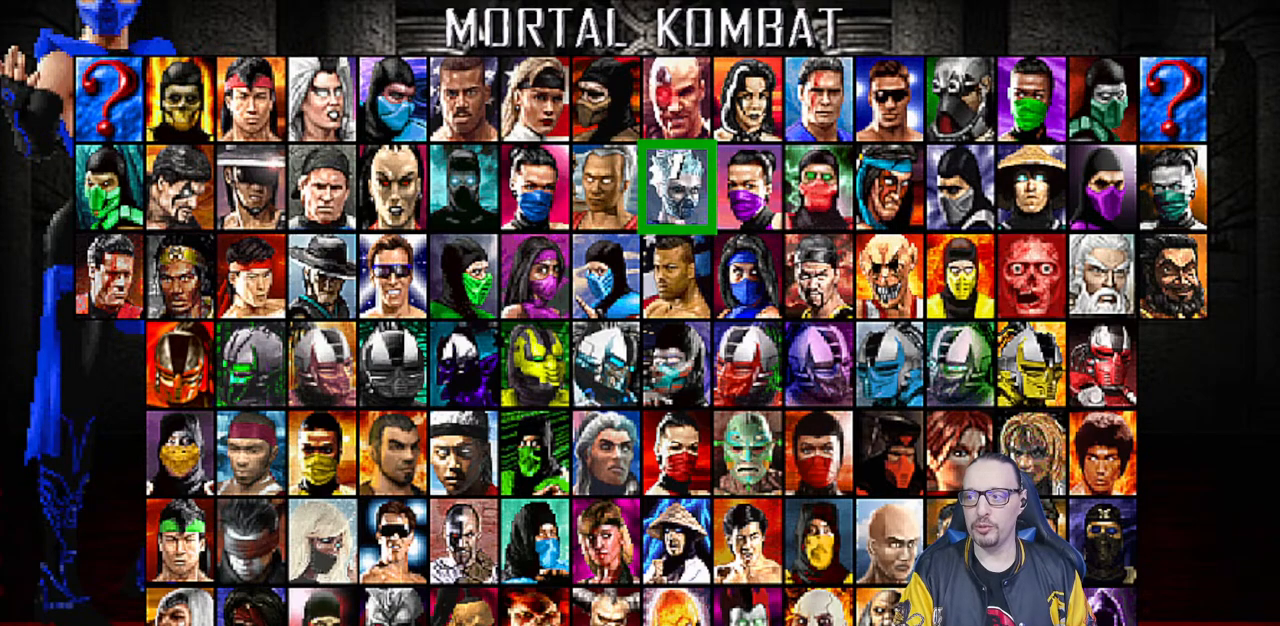
{"buttons": ["DPAD_RIGHT"], "left_stick": "center", "right_stick": "center", "events": [[250, "DPAD_RIGHT", "down"], [350, "DPAD_RIGHT", "up"], [417, "DPAD_RIGHT", "down"]]}
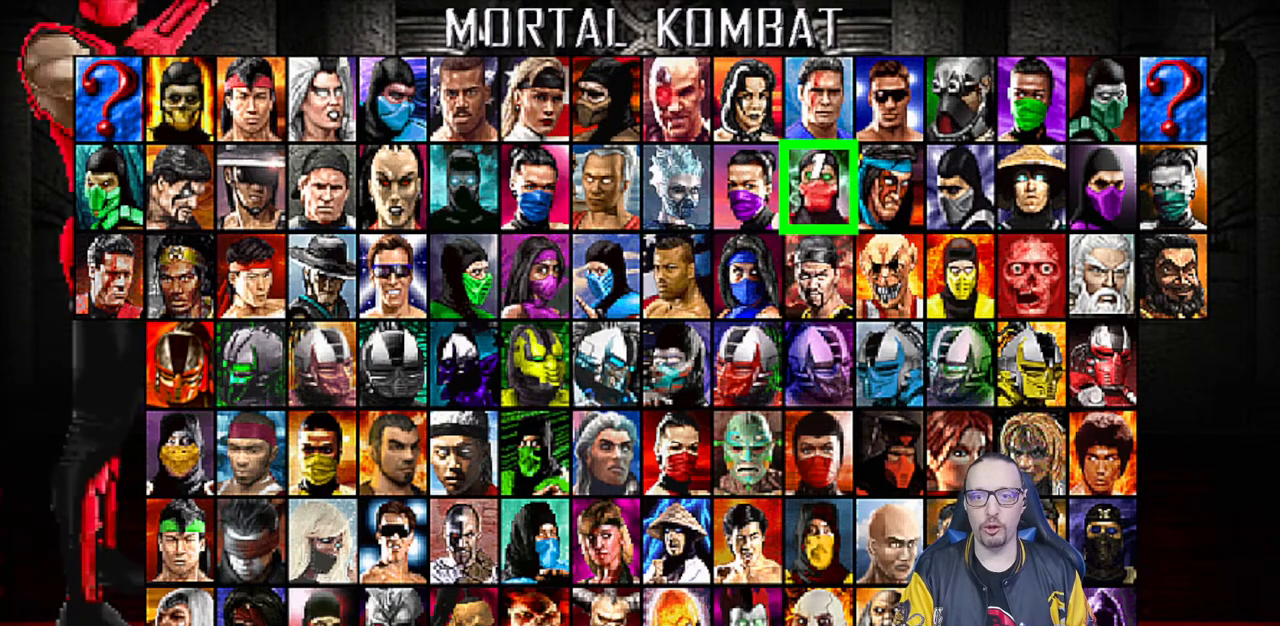
{"buttons": [], "left_stick": "center", "right_stick": "center", "events": [[33, "DPAD_RIGHT", "up"], [83, "DPAD_RIGHT", "down"], [200, "DPAD_RIGHT", "up"], [333, "DPAD_UP", "down"], [433, "DPAD_UP", "up"]]}
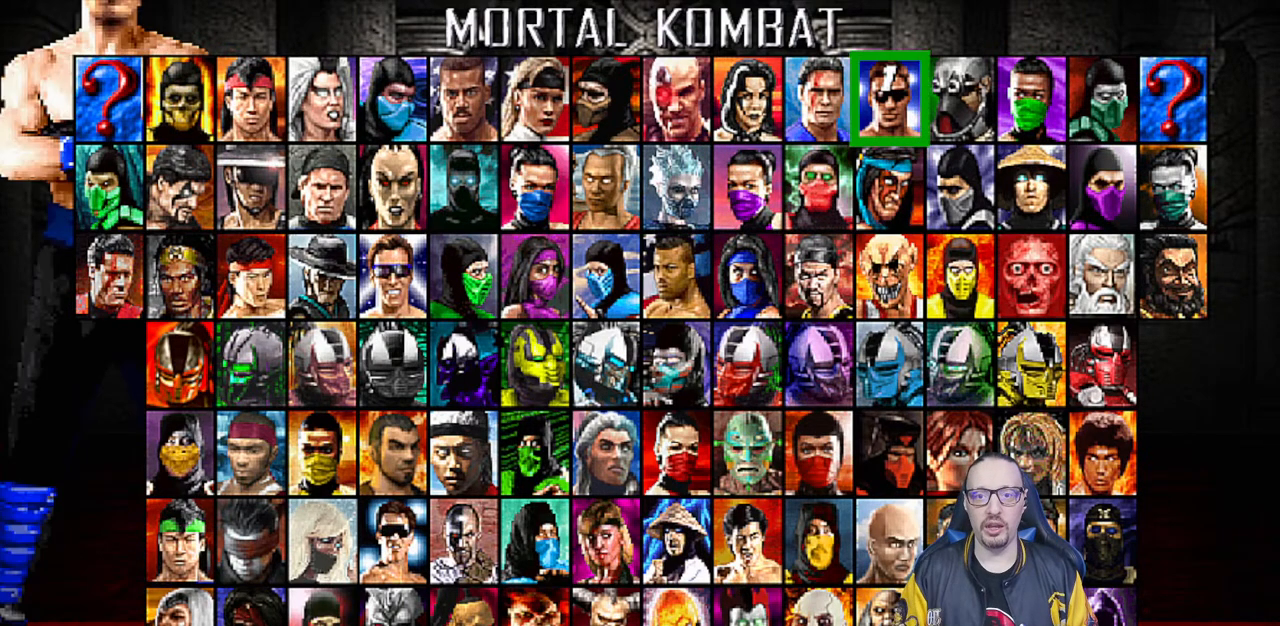
{"buttons": [], "left_stick": "center", "right_stick": "center", "events": [[67, "DPAD_RIGHT", "down"], [183, "DPAD_RIGHT", "up"]]}
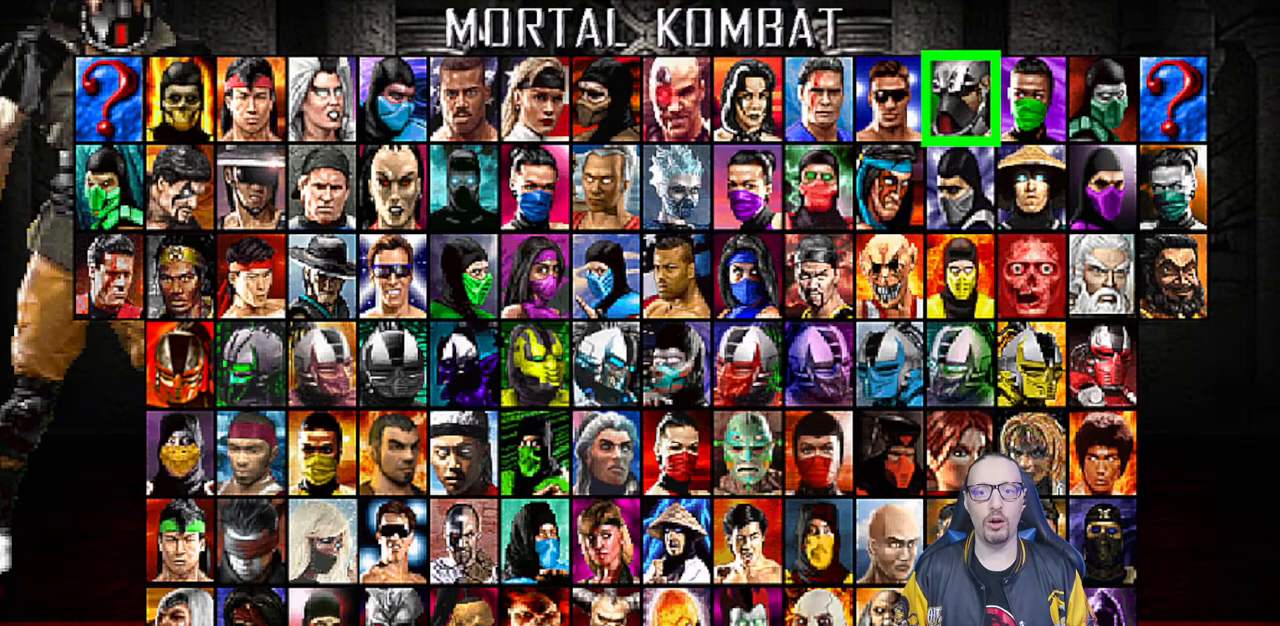
{"buttons": [], "left_stick": "center", "right_stick": "center", "events": []}
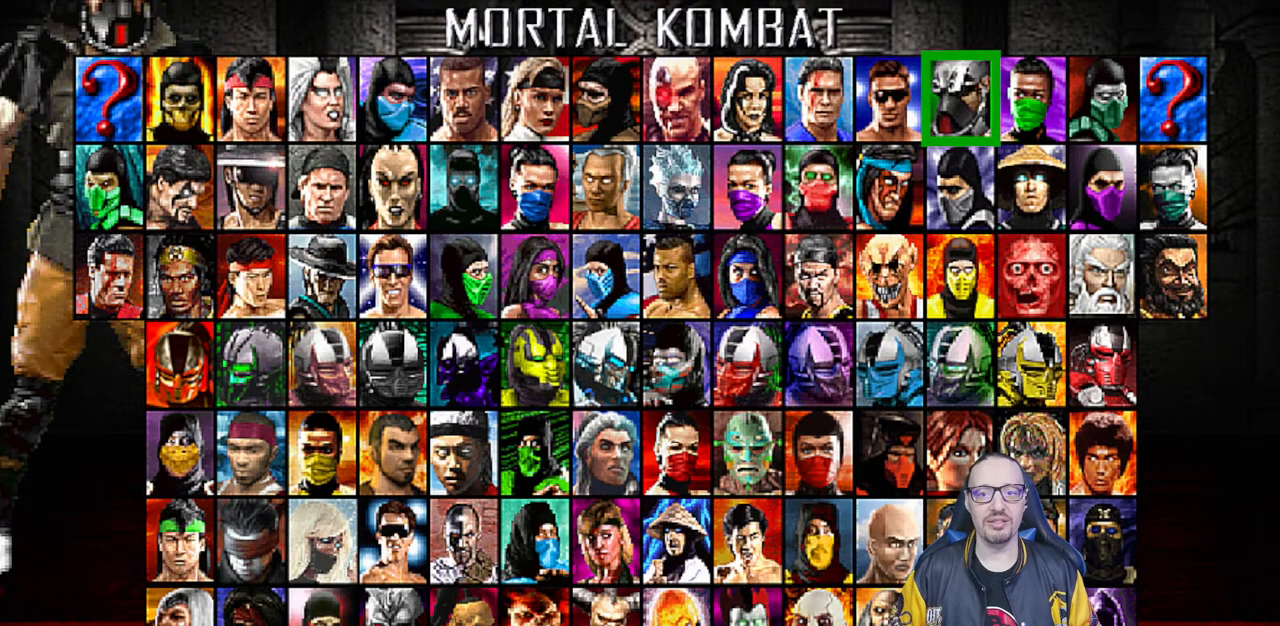
{"buttons": [], "left_stick": "center", "right_stick": "center", "events": []}
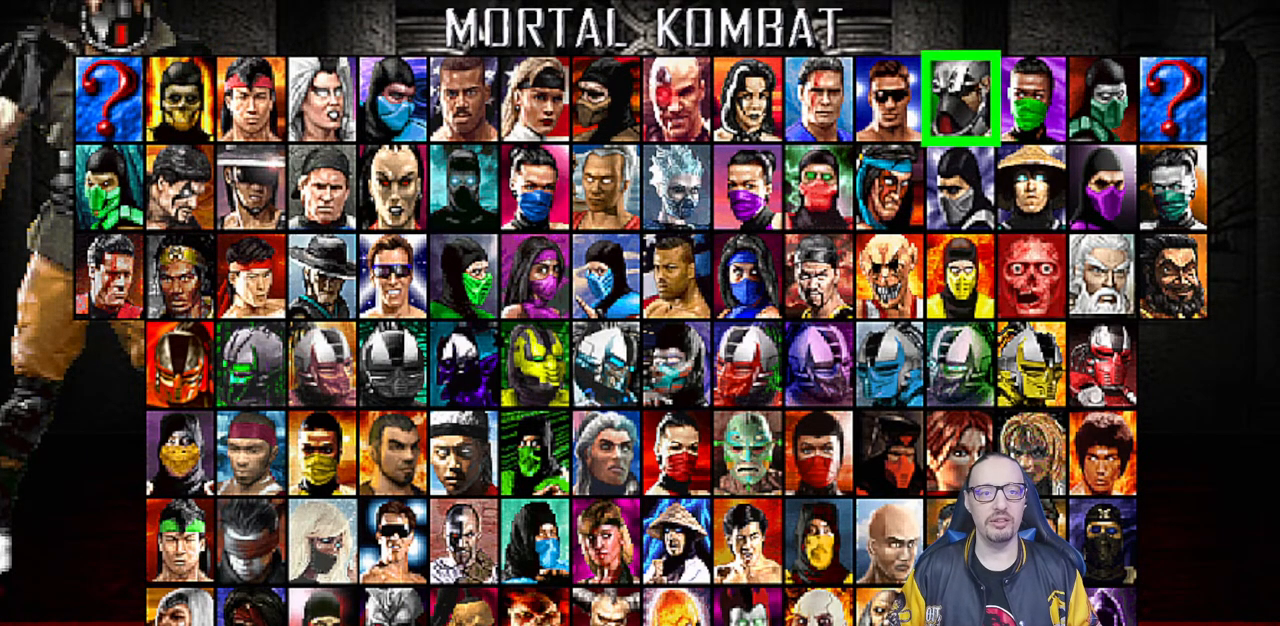
{"buttons": [], "left_stick": "center", "right_stick": "center", "events": [[233, "R1", "down"], [433, "R1", "up"]]}
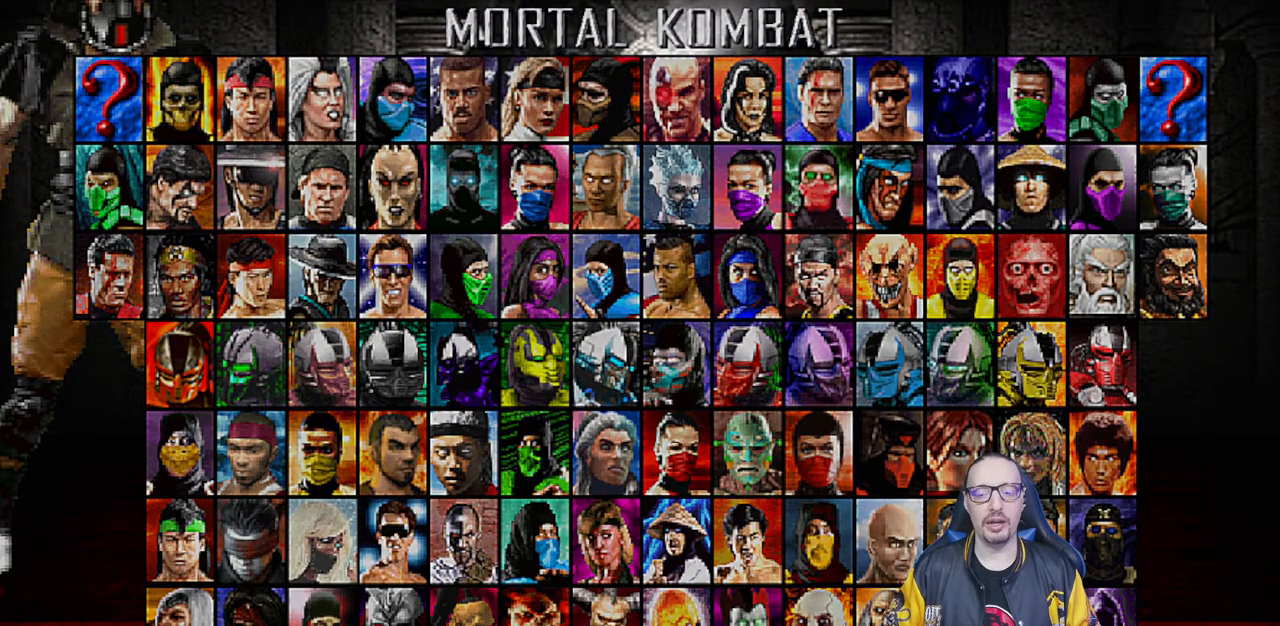
{"buttons": [], "left_stick": "center", "right_stick": "center", "events": [[133, "CROSS", "down"], [233, "CROSS", "up"]]}
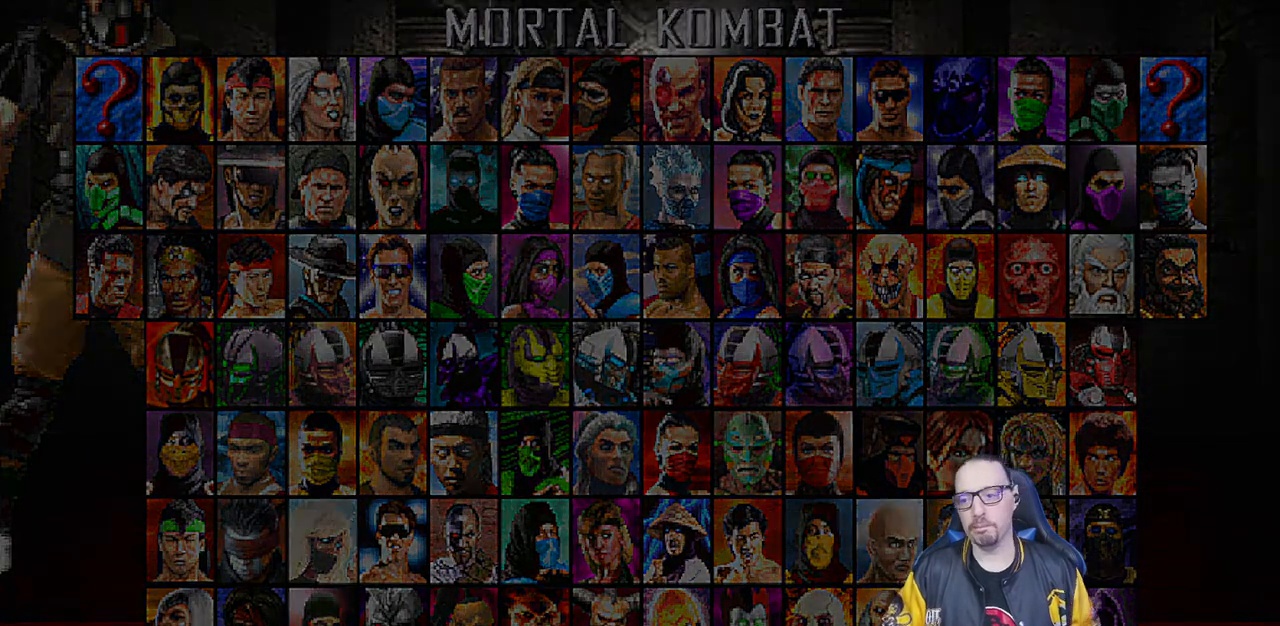
{"buttons": [], "left_stick": "center", "right_stick": "center", "events": []}
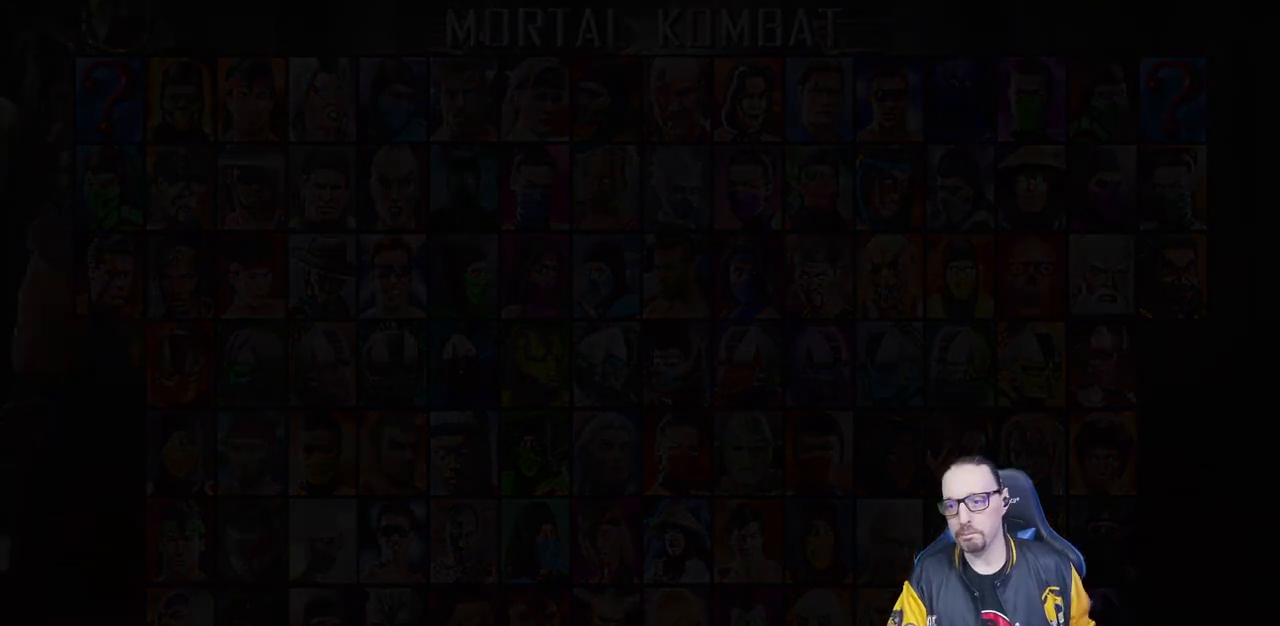
{"buttons": [], "left_stick": "center", "right_stick": "center", "events": []}
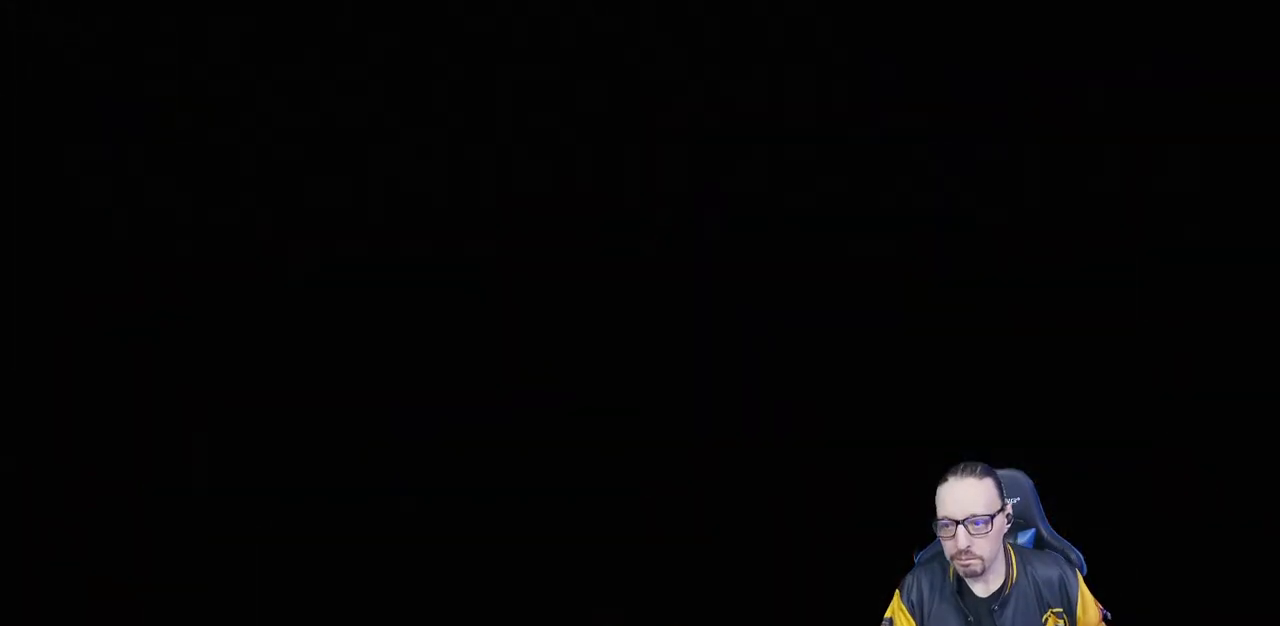
{"buttons": [], "left_stick": "center", "right_stick": "center", "events": []}
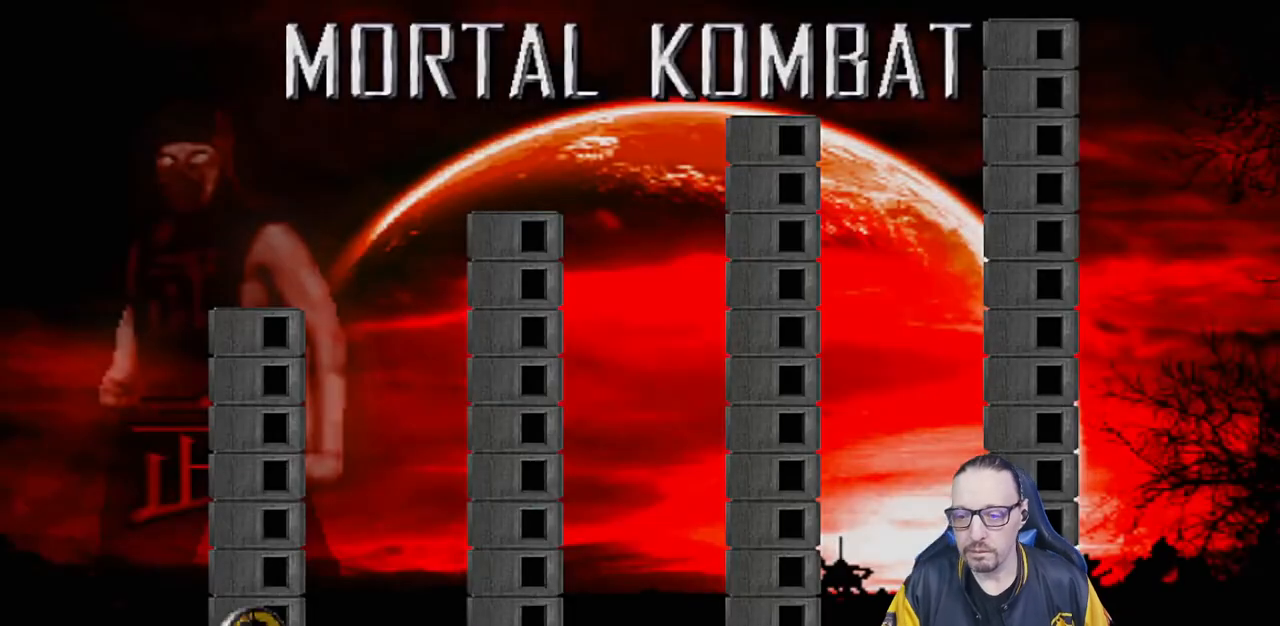
{"buttons": [], "left_stick": "center", "right_stick": "center", "events": []}
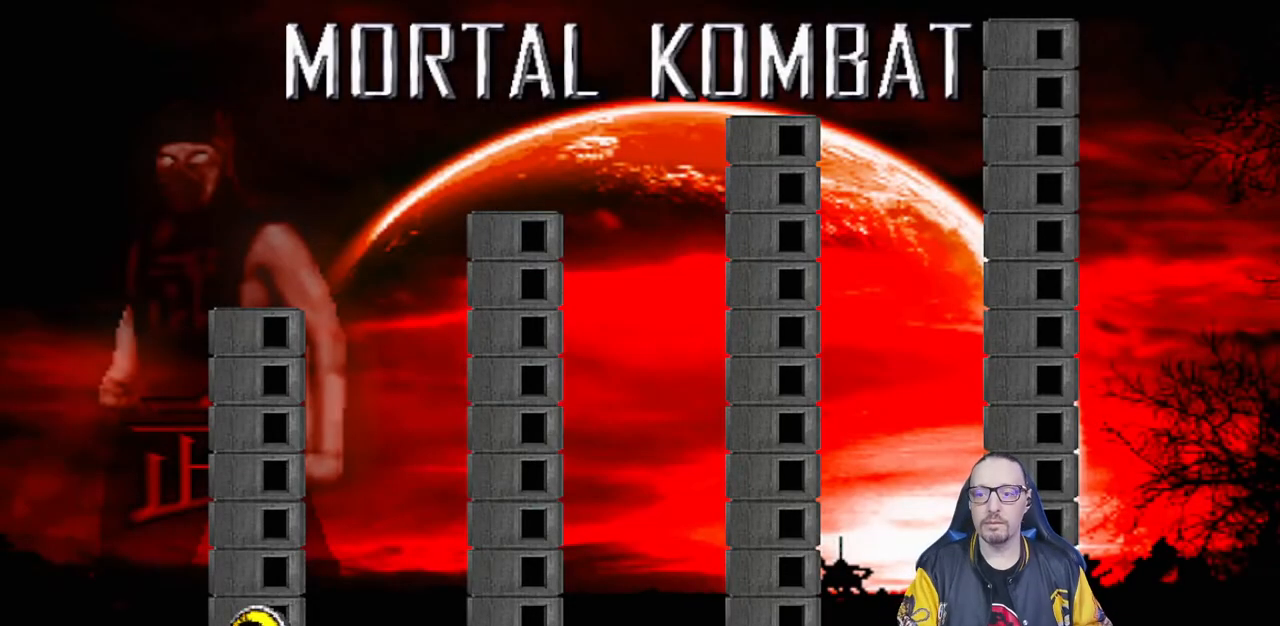
{"buttons": [], "left_stick": "center", "right_stick": "center", "events": []}
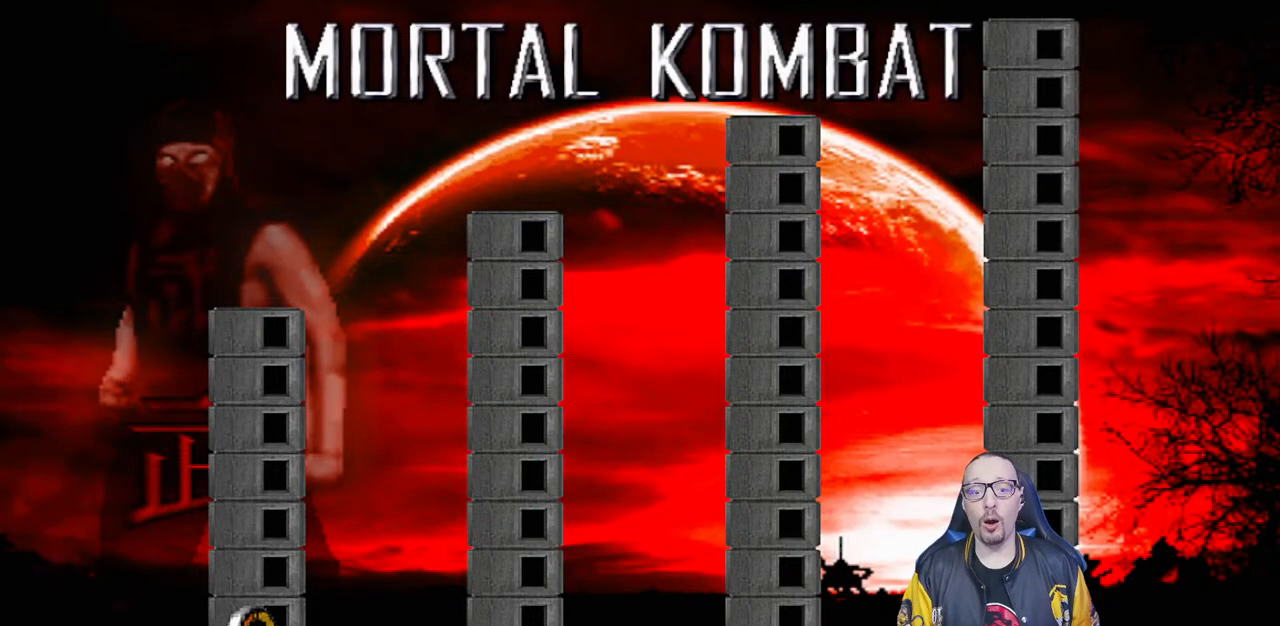
{"buttons": ["DPAD_RIGHT"], "left_stick": "center", "right_stick": "center", "events": [[250, "DPAD_RIGHT", "down"], [300, "DPAD_RIGHT", "up"], [417, "DPAD_RIGHT", "down"]]}
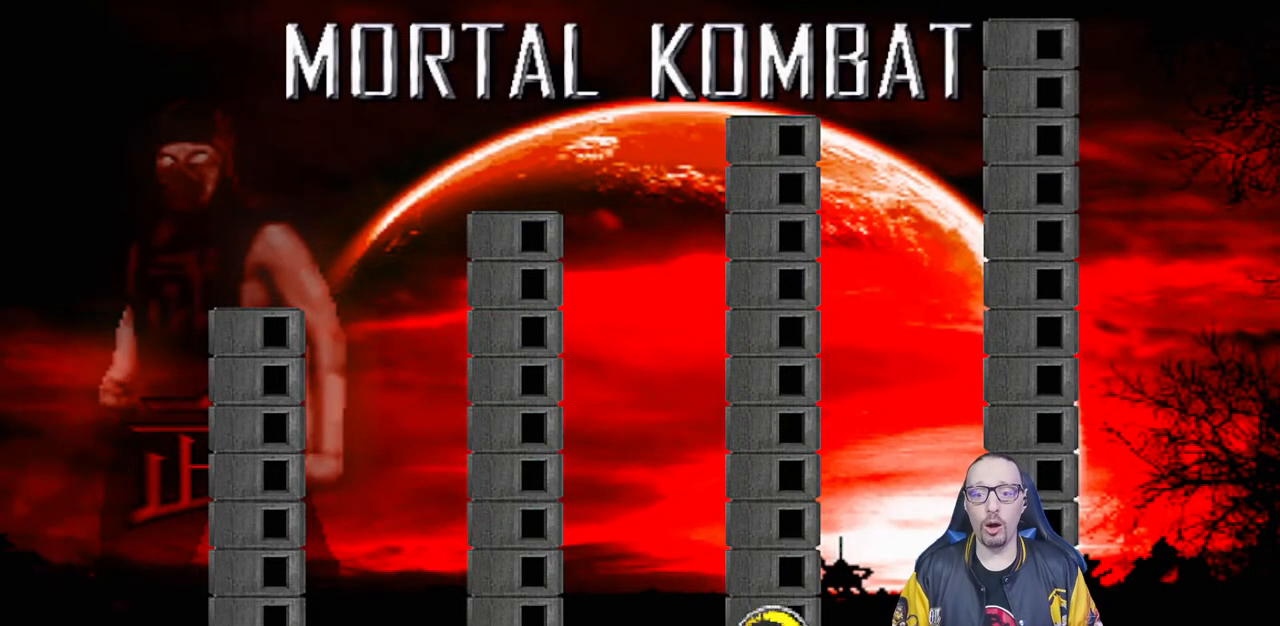
{"buttons": [], "left_stick": "center", "right_stick": "center", "events": [[17, "DPAD_RIGHT", "up"], [83, "DPAD_RIGHT", "down"], [150, "DPAD_RIGHT", "up"], [233, "DPAD_RIGHT", "down"], [333, "DPAD_RIGHT", "up"], [383, "DPAD_RIGHT", "down"], [483, "DPAD_RIGHT", "up"]]}
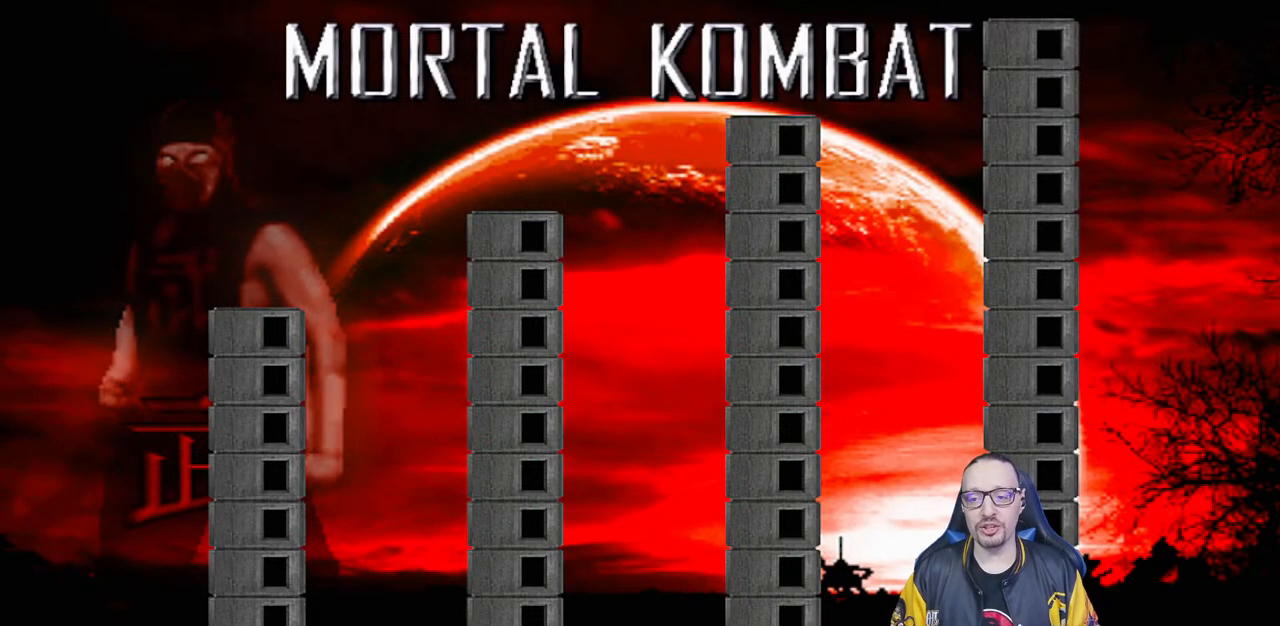
{"buttons": [], "left_stick": "center", "right_stick": "center", "events": [[183, "CROSS", "down"], [367, "CROSS", "up"]]}